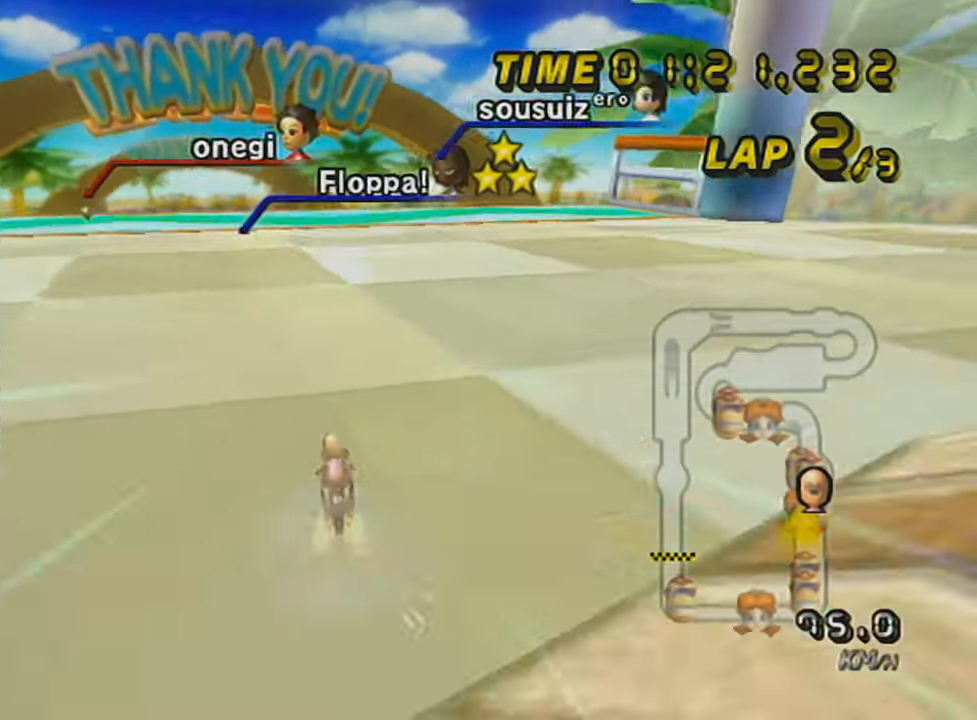
Gameplay with a controller (Nintendo layout); each line is a JSON object with the inputs held at the frame after it. "events" lists button and stick changes between this image and that frame as [ms after this image, input, new state], when the widget could be followed in between. Not read: L3 R3 right_stick.
{"buttons": ["A"], "left_stick": "left", "events": [[34, "DPAD_UP", "up"], [50, "DPAD_UP", "down"], [184, "left_stick", "left"], [251, "L1", "down"], [351, "DPAD_UP", "up"], [434, "L1", "up"]]}
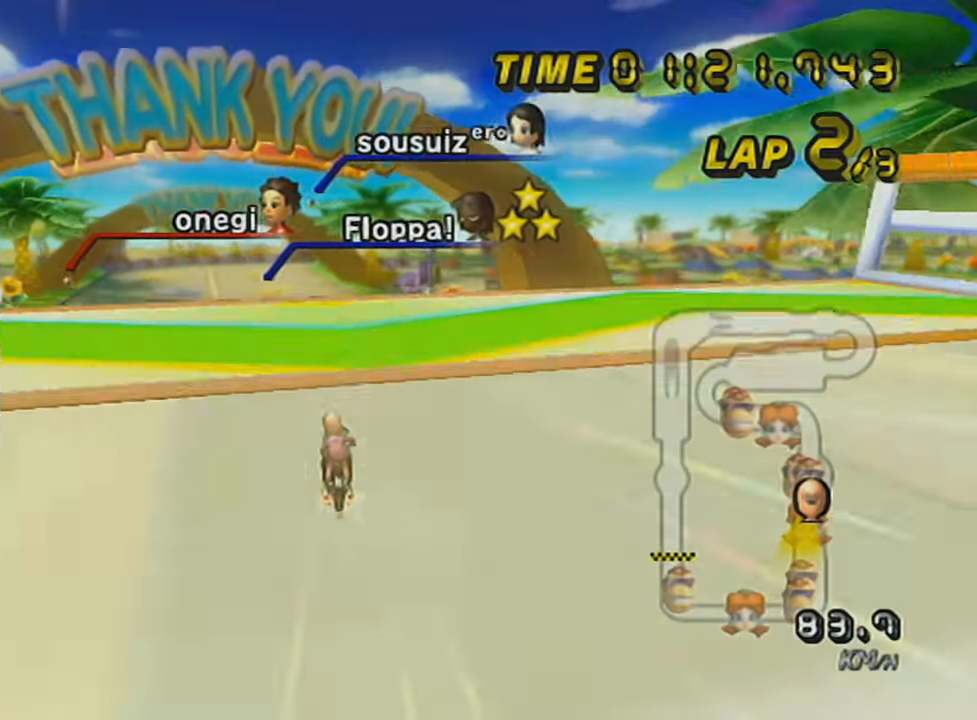
{"buttons": ["A"], "left_stick": "down", "events": [[350, "DPAD_UP", "down"], [400, "left_stick", "down-left"], [450, "DPAD_UP", "up"], [500, "left_stick", "down"]]}
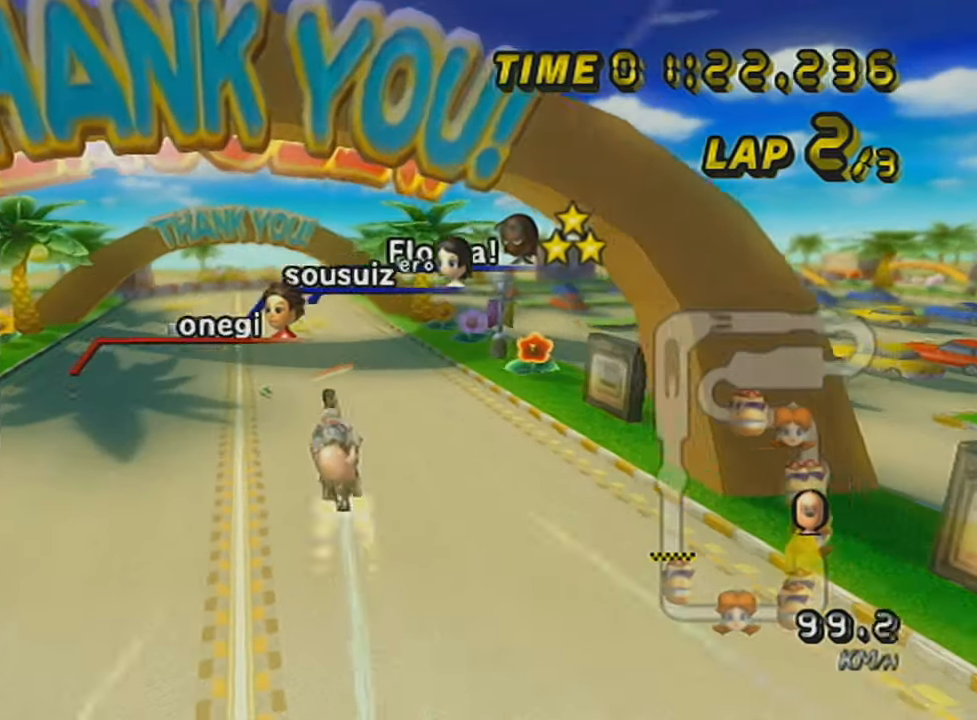
{"buttons": ["A"], "left_stick": "up", "events": [[334, "left_stick", "up"]]}
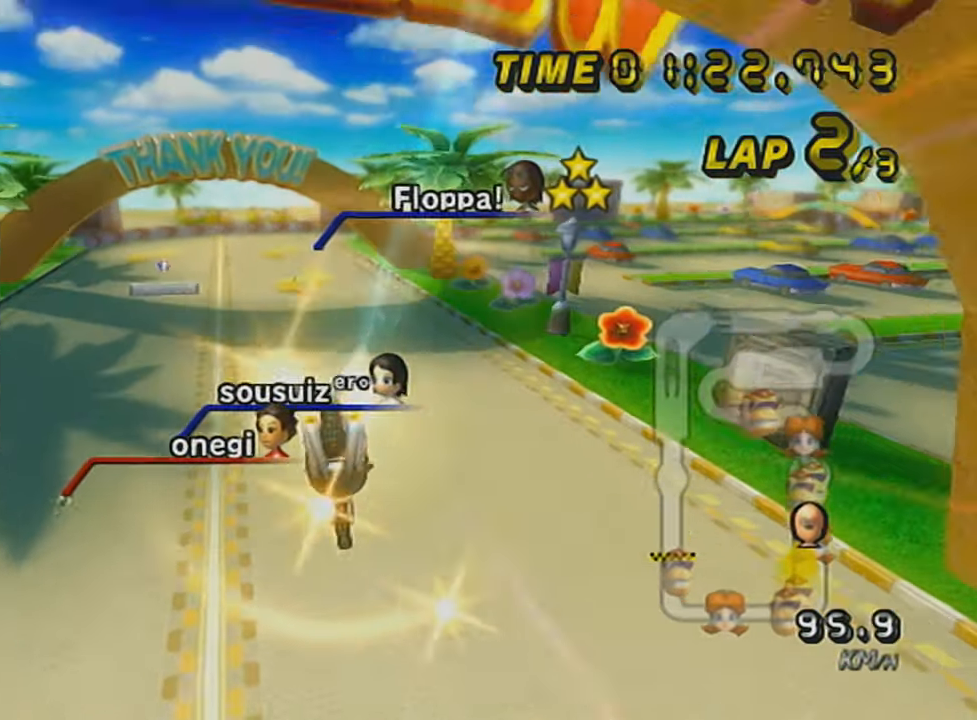
{"buttons": ["A"], "left_stick": "center", "events": [[500, "left_stick", "center"]]}
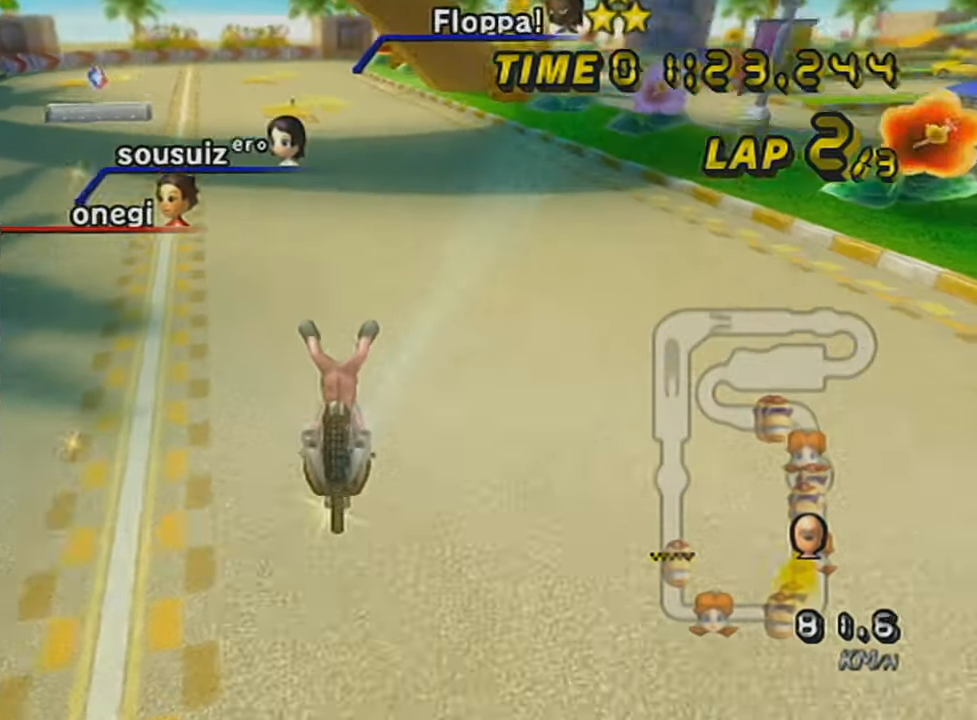
{"buttons": ["A", "DPAD_UP"], "left_stick": "center", "events": [[167, "DPAD_UP", "down"], [267, "DPAD_UP", "up"], [317, "DPAD_UP", "down"], [418, "DPAD_UP", "up"], [501, "DPAD_UP", "down"]]}
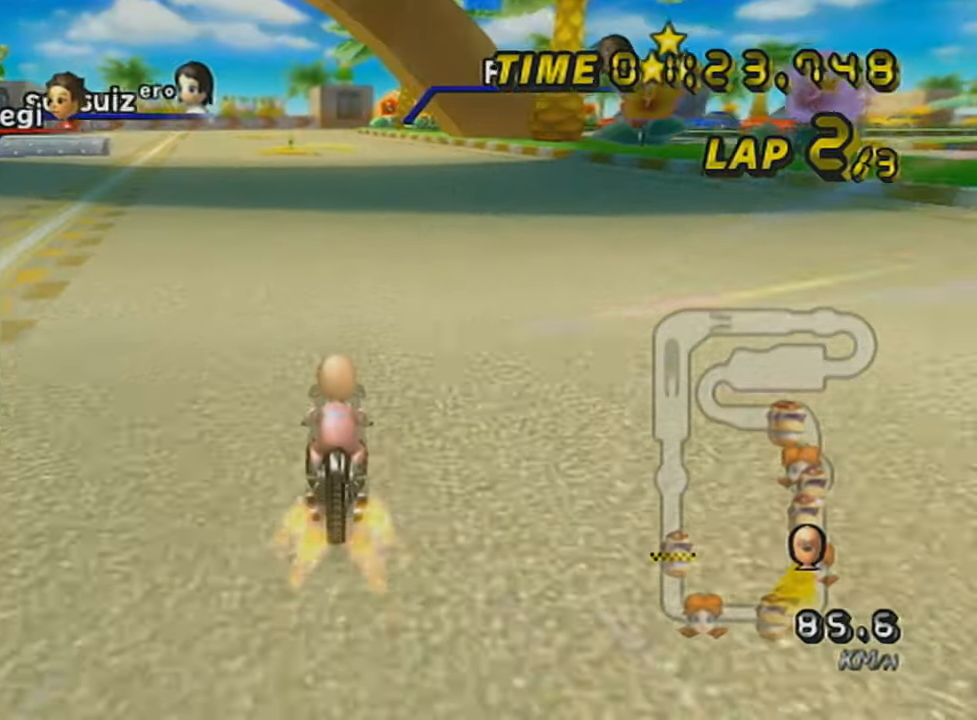
{"buttons": ["A"], "left_stick": "right", "events": [[17, "left_stick", "left"], [67, "DPAD_UP", "up"], [150, "DPAD_UP", "down"], [250, "DPAD_UP", "up"], [350, "left_stick", "right"]]}
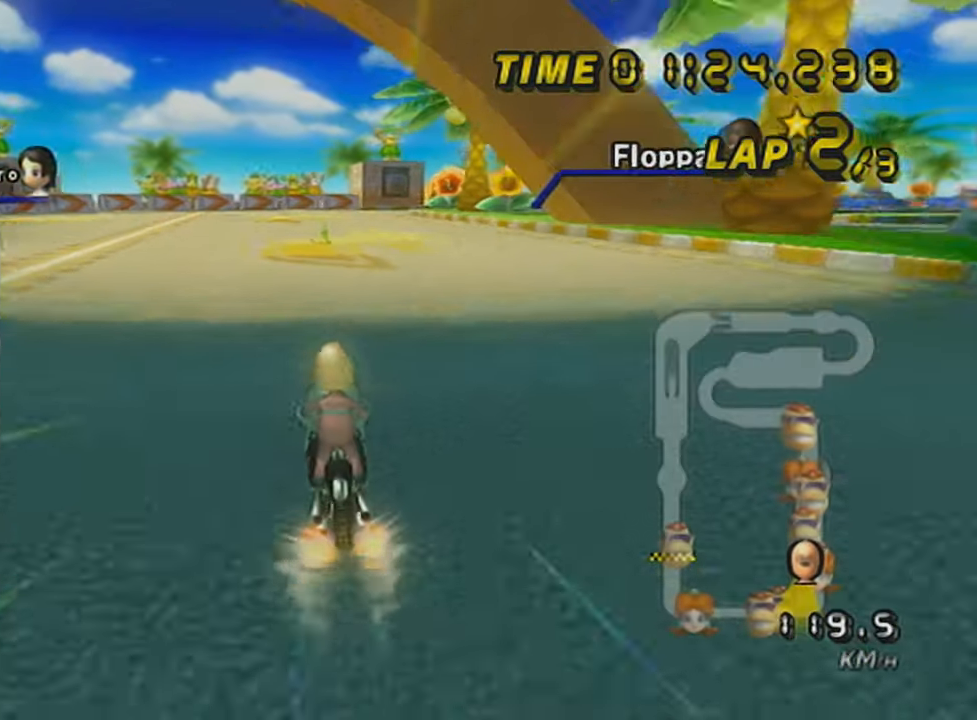
{"buttons": ["A", "L1"], "left_stick": "center", "events": [[67, "left_stick", "left"], [317, "left_stick", "center"], [501, "L1", "down"]]}
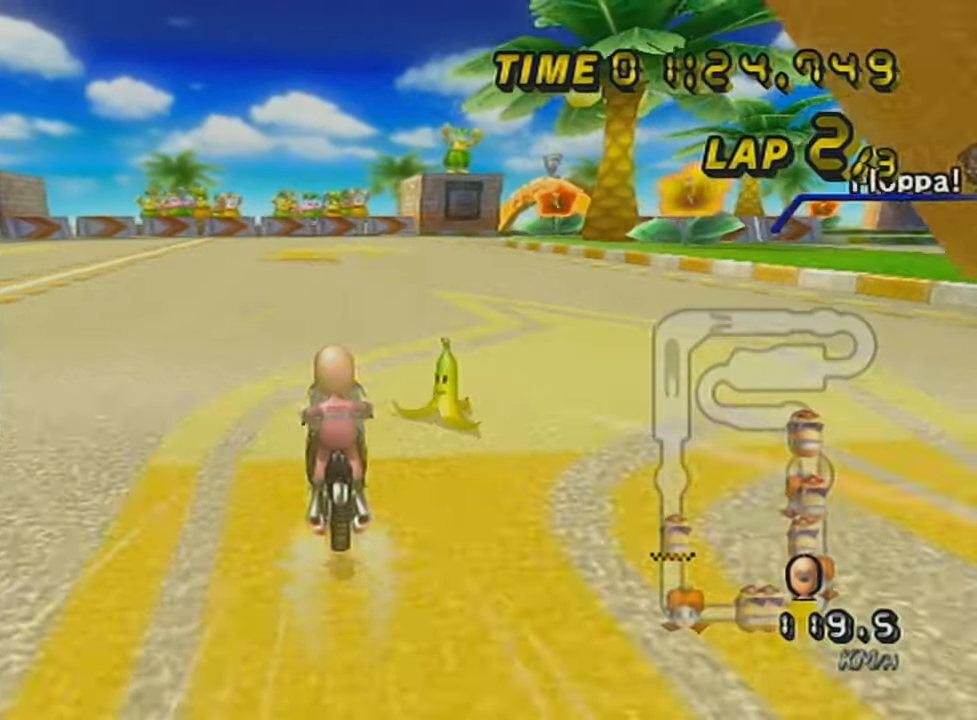
{"buttons": ["A", "R1"], "left_stick": "up-right", "events": [[150, "L1", "up"], [250, "R1", "down"], [250, "left_stick", "up-right"]]}
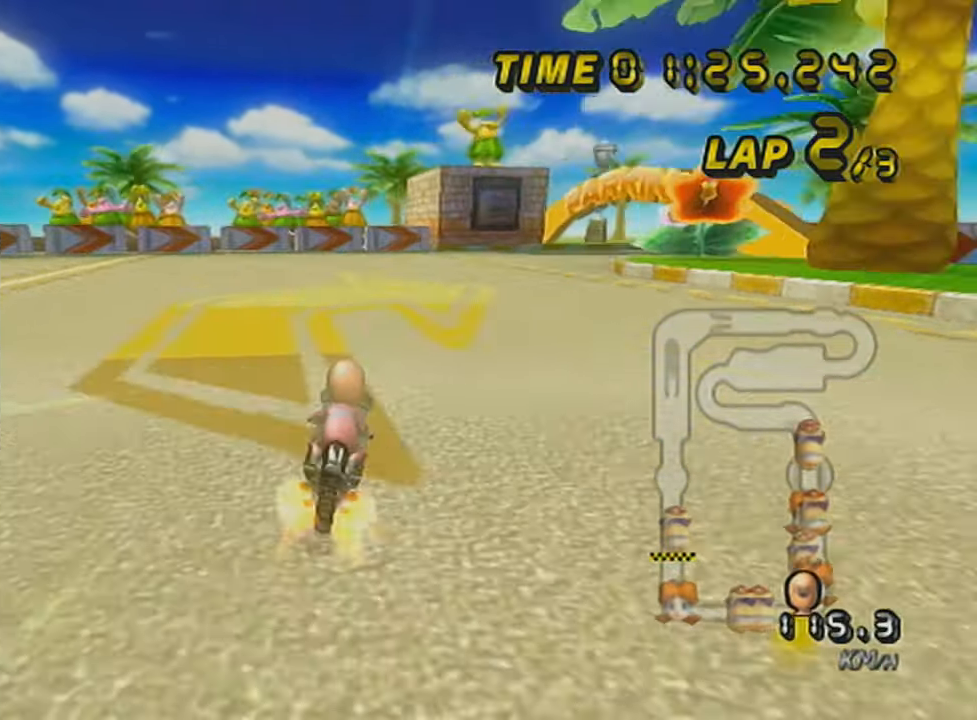
{"buttons": ["A", "R1"], "left_stick": "up-right", "events": [[317, "left_stick", "right"], [501, "left_stick", "up-right"]]}
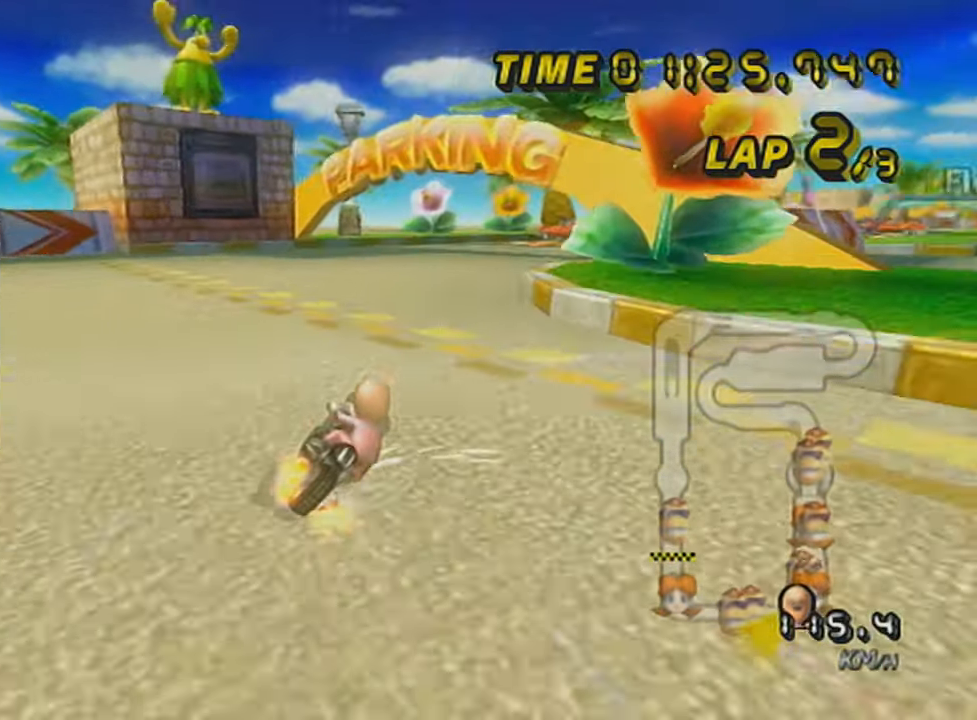
{"buttons": ["A", "R1"], "left_stick": "up-right", "events": []}
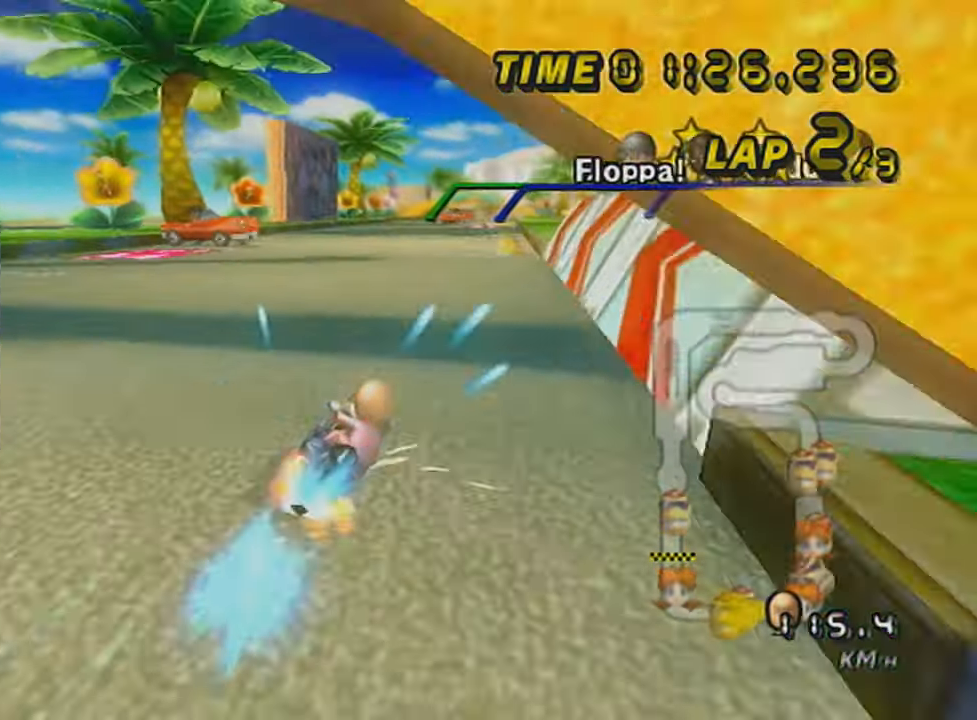
{"buttons": ["A"], "left_stick": "left", "events": [[50, "R1", "up"], [50, "left_stick", "center"], [201, "left_stick", "left"], [284, "DPAD_UP", "down"], [451, "DPAD_UP", "up"]]}
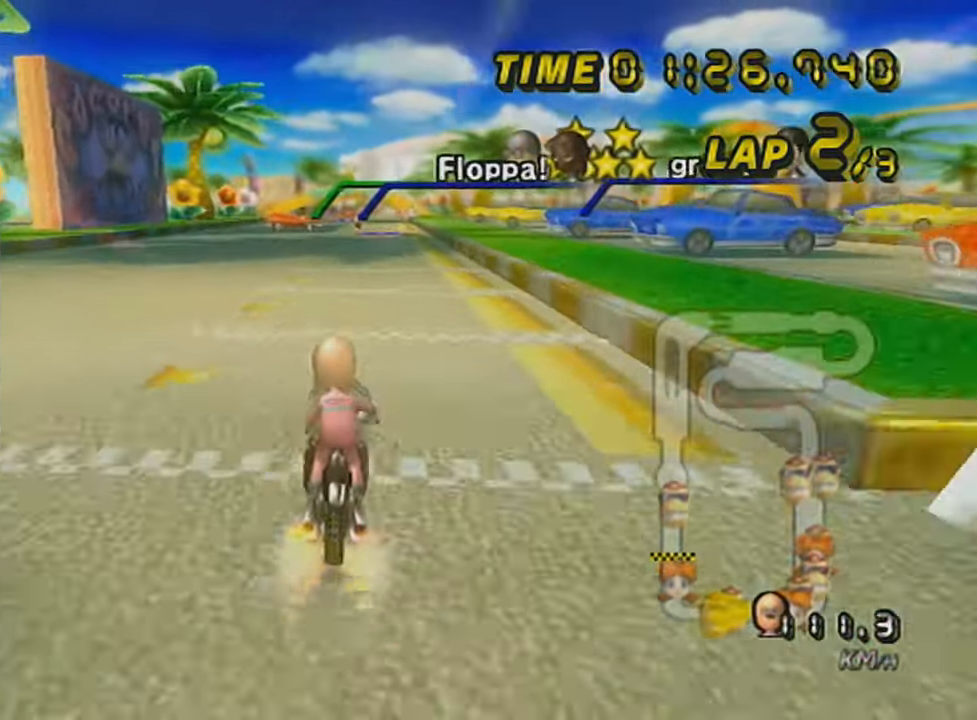
{"buttons": ["A"], "left_stick": "center", "events": [[33, "left_stick", "right"], [133, "X", "down"], [267, "left_stick", "center"], [317, "X", "up"], [384, "DPAD_UP", "down"], [451, "DPAD_UP", "up"]]}
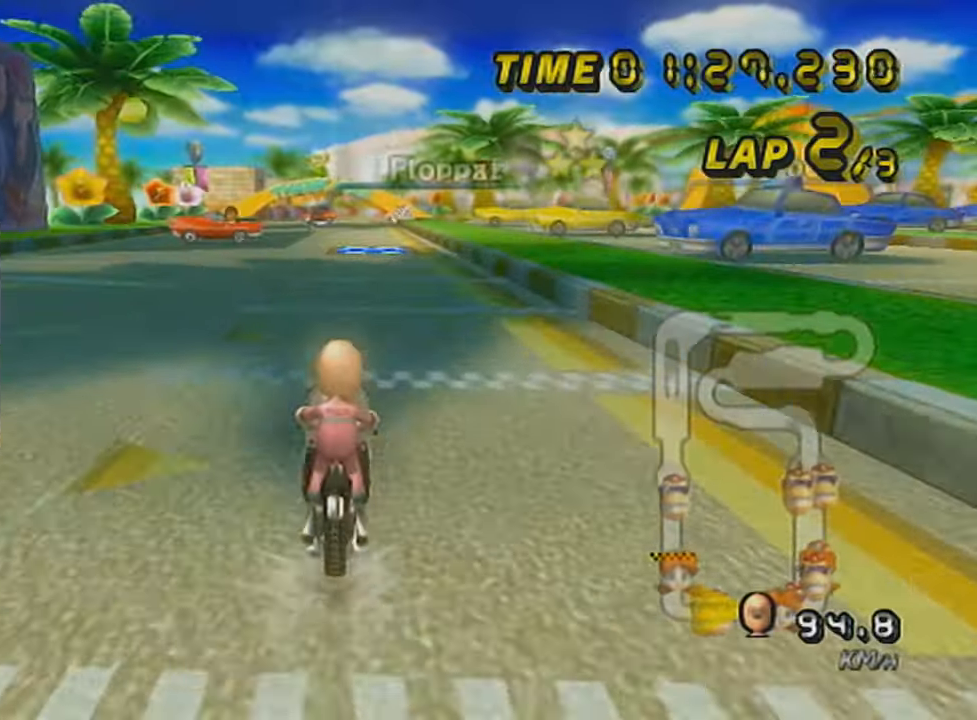
{"buttons": ["A"], "left_stick": "center", "events": [[33, "DPAD_UP", "down"], [133, "X", "down"], [167, "DPAD_UP", "up"], [267, "DPAD_UP", "down"], [317, "DPAD_UP", "up"], [383, "X", "up"], [417, "DPAD_UP", "down"], [500, "DPAD_UP", "up"]]}
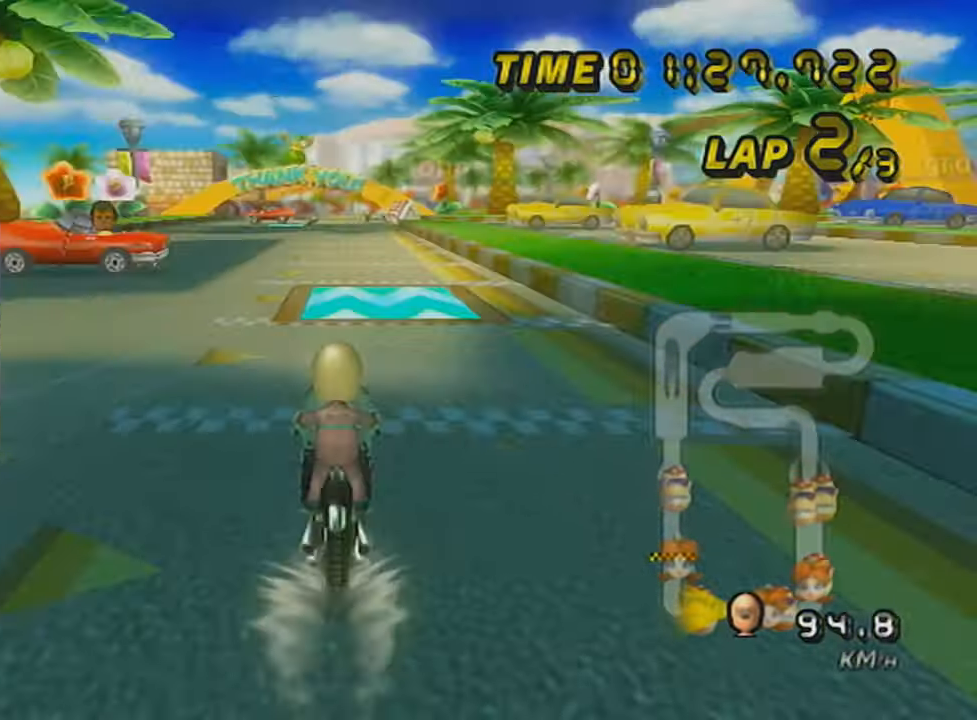
{"buttons": ["A", "DPAD_UP"], "left_stick": "left", "events": [[167, "X", "down"], [234, "left_stick", "left"], [267, "DPAD_UP", "down"], [317, "X", "up"], [351, "DPAD_UP", "up"], [451, "DPAD_UP", "down"]]}
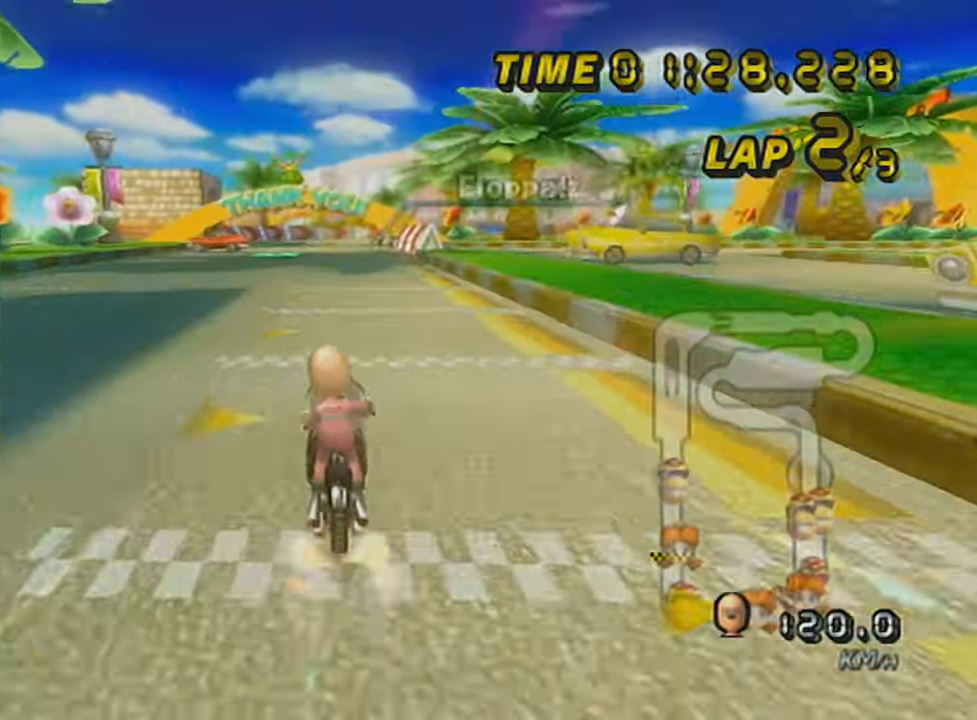
{"buttons": ["A"], "left_stick": "left", "events": [[33, "DPAD_UP", "up"], [100, "DPAD_UP", "down"], [200, "DPAD_UP", "up"], [267, "DPAD_UP", "down"], [383, "DPAD_UP", "up"]]}
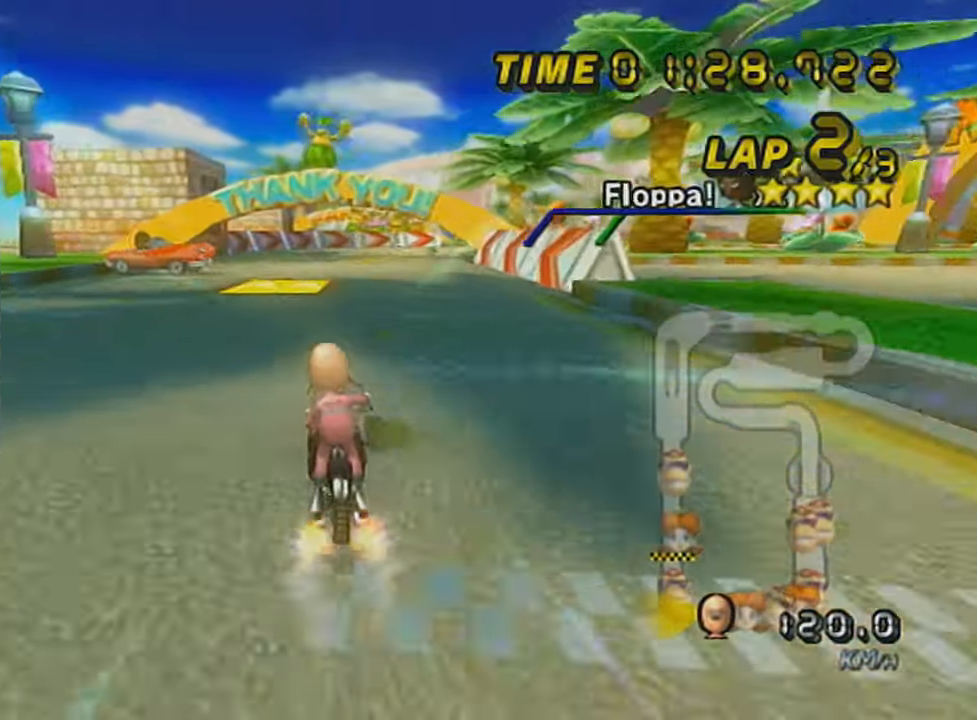
{"buttons": ["A", "R1"], "left_stick": "left", "events": [[17, "left_stick", "center"], [67, "R1", "down"], [317, "left_stick", "up-right"], [417, "left_stick", "left"]]}
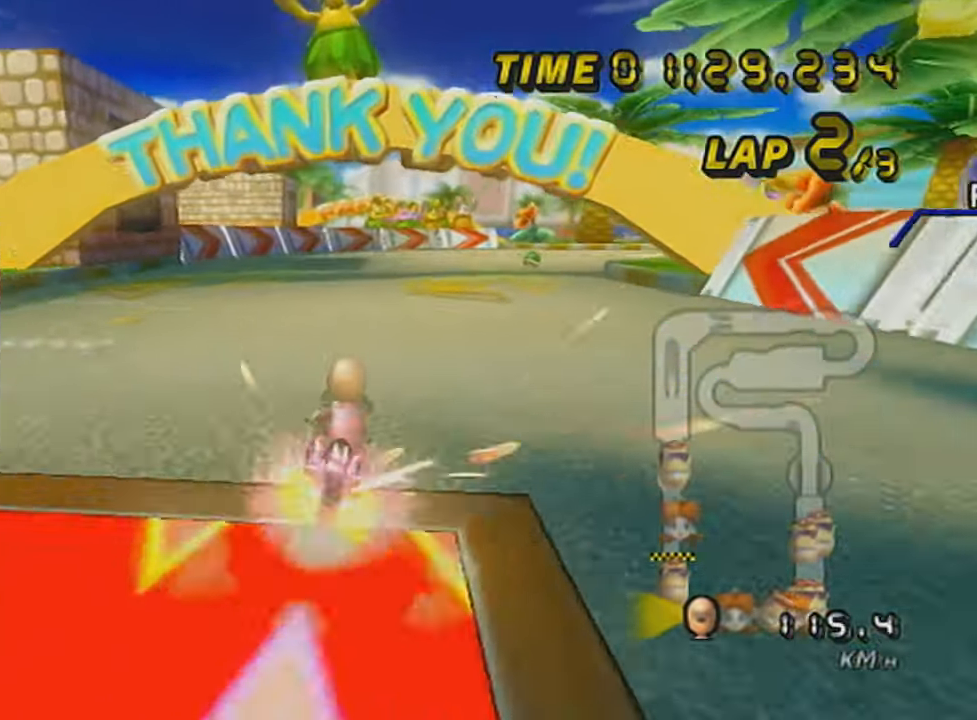
{"buttons": ["A", "R1"], "left_stick": "right", "events": [[100, "left_stick", "up-right"], [267, "left_stick", "right"]]}
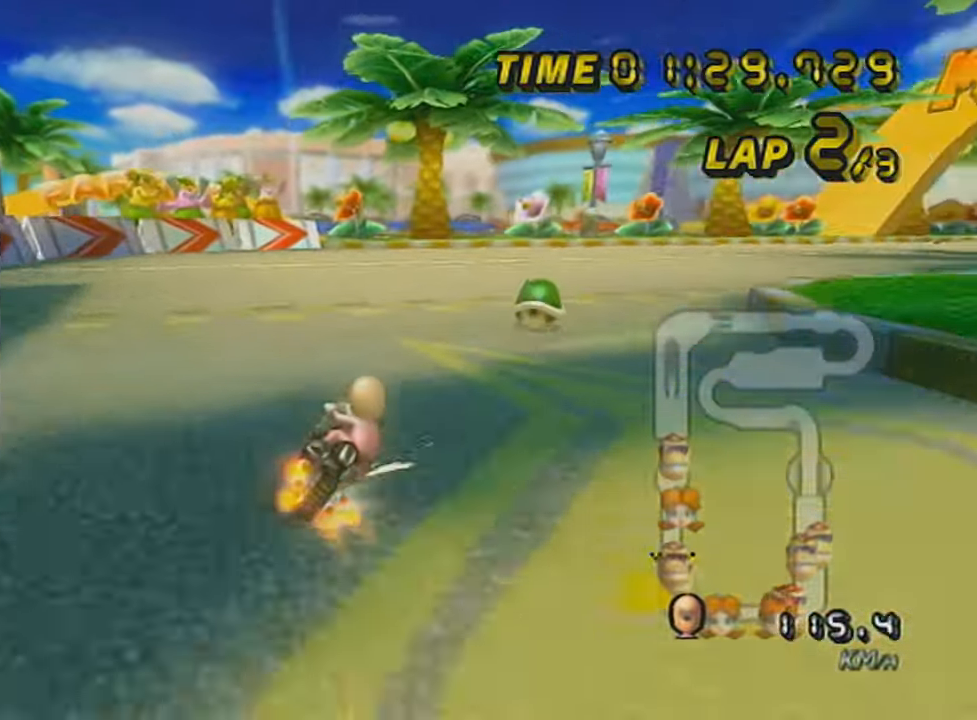
{"buttons": ["A", "R1"], "left_stick": "right", "events": []}
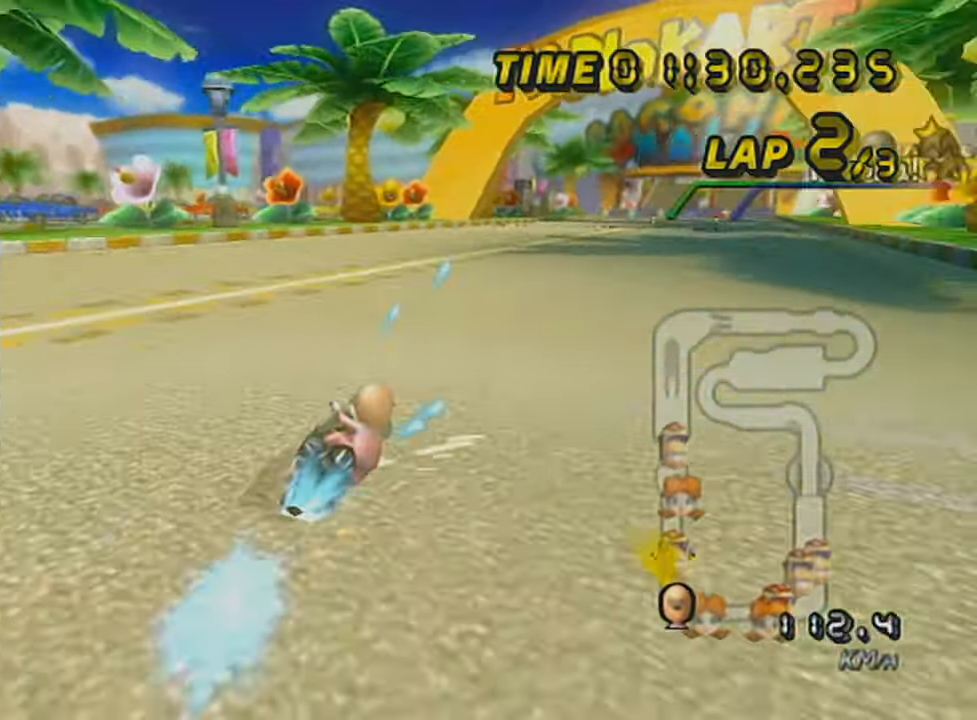
{"buttons": ["A"], "left_stick": "down-left", "events": [[33, "R1", "up"], [66, "left_stick", "center"], [100, "DPAD_UP", "down"], [167, "DPAD_UP", "up"], [200, "left_stick", "down-left"], [267, "DPAD_UP", "down"], [350, "DPAD_UP", "up"]]}
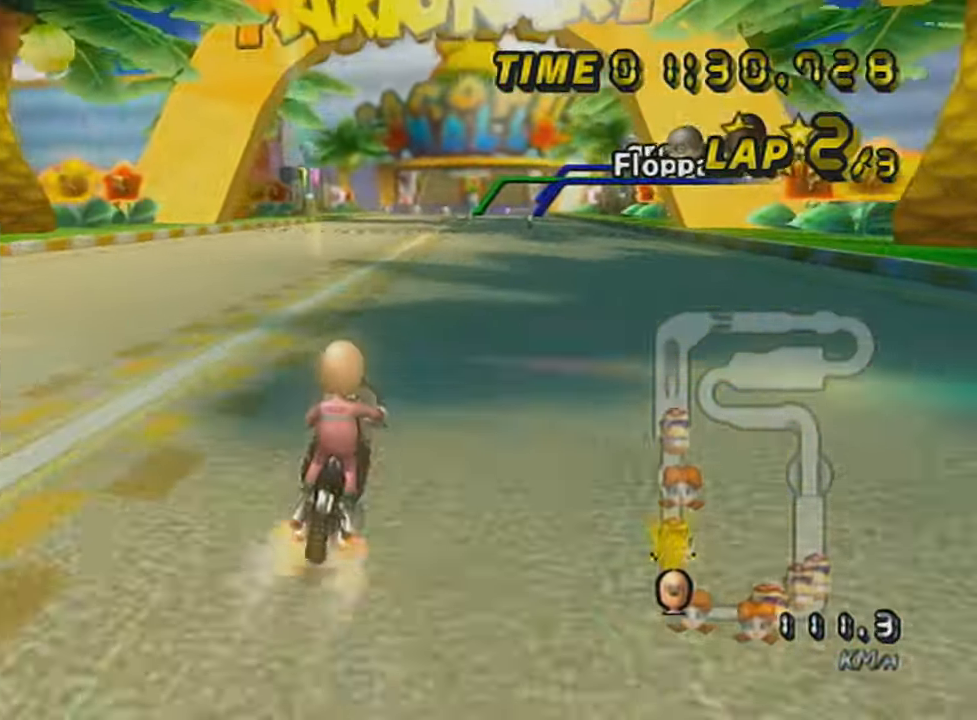
{"buttons": ["A", "X"], "left_stick": "center", "events": [[267, "left_stick", "center"], [384, "DPAD_UP", "down"], [451, "DPAD_UP", "up"], [484, "X", "down"]]}
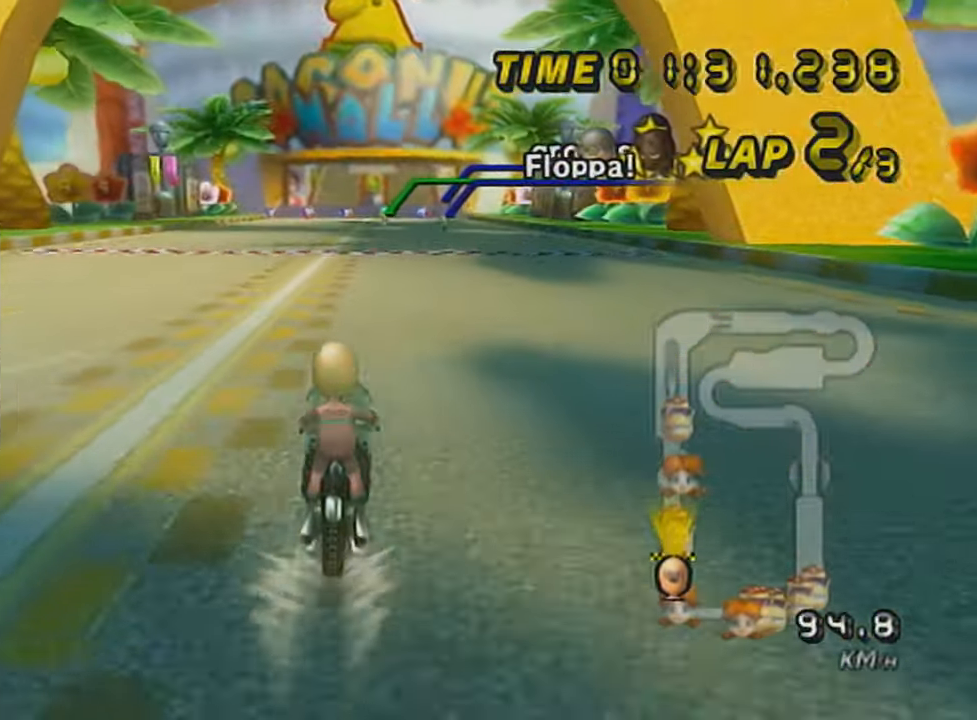
{"buttons": ["A"], "left_stick": "center", "events": [[100, "DPAD_UP", "down"], [167, "DPAD_UP", "up"], [167, "X", "up"], [283, "DPAD_UP", "down"], [383, "DPAD_UP", "up"]]}
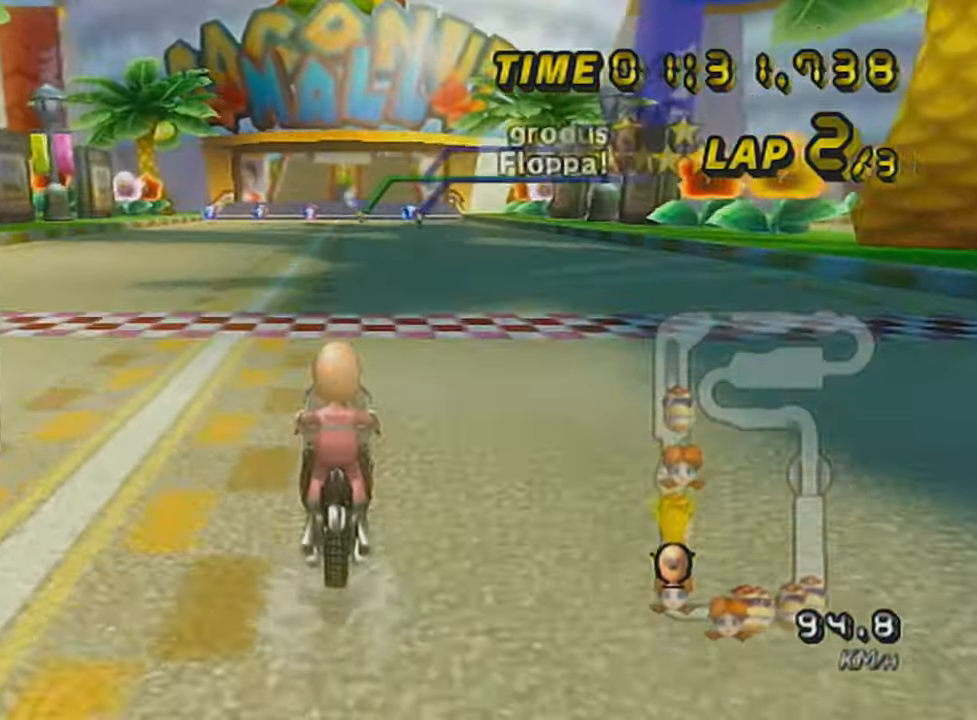
{"buttons": ["A", "X"], "left_stick": "center", "events": [[17, "DPAD_UP", "down"], [67, "DPAD_UP", "up"], [200, "DPAD_UP", "down"], [284, "DPAD_UP", "up"], [384, "DPAD_UP", "down"], [417, "X", "down"], [484, "DPAD_UP", "up"]]}
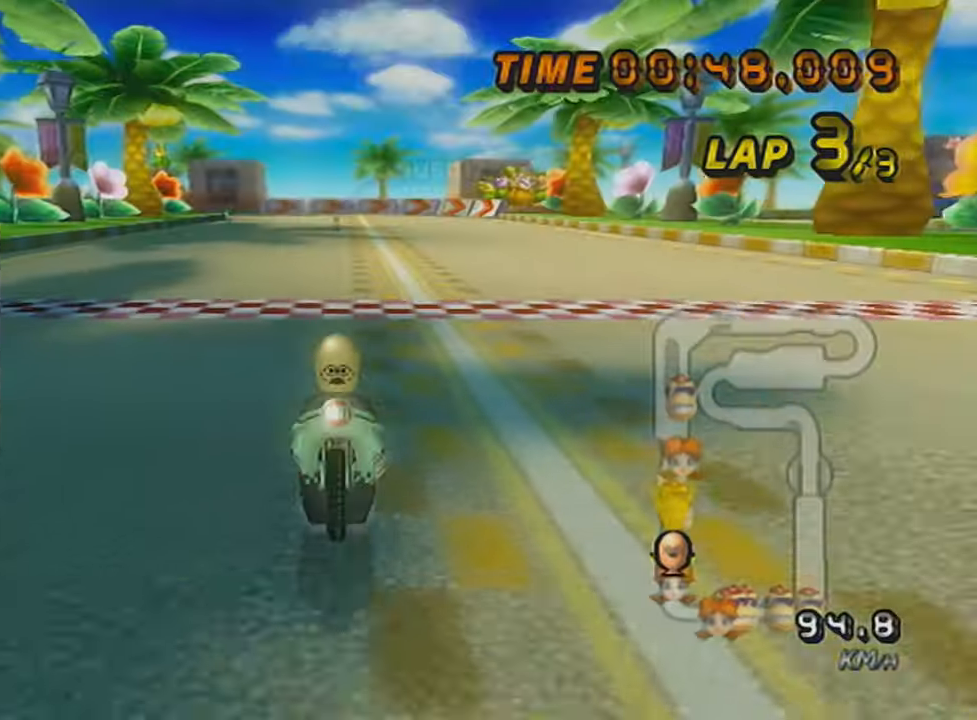
{"buttons": ["A", "R1"], "left_stick": "center", "events": [[66, "DPAD_UP", "down"], [133, "DPAD_UP", "up"], [133, "X", "up"], [233, "DPAD_UP", "down"], [317, "DPAD_UP", "up"], [450, "R1", "down"]]}
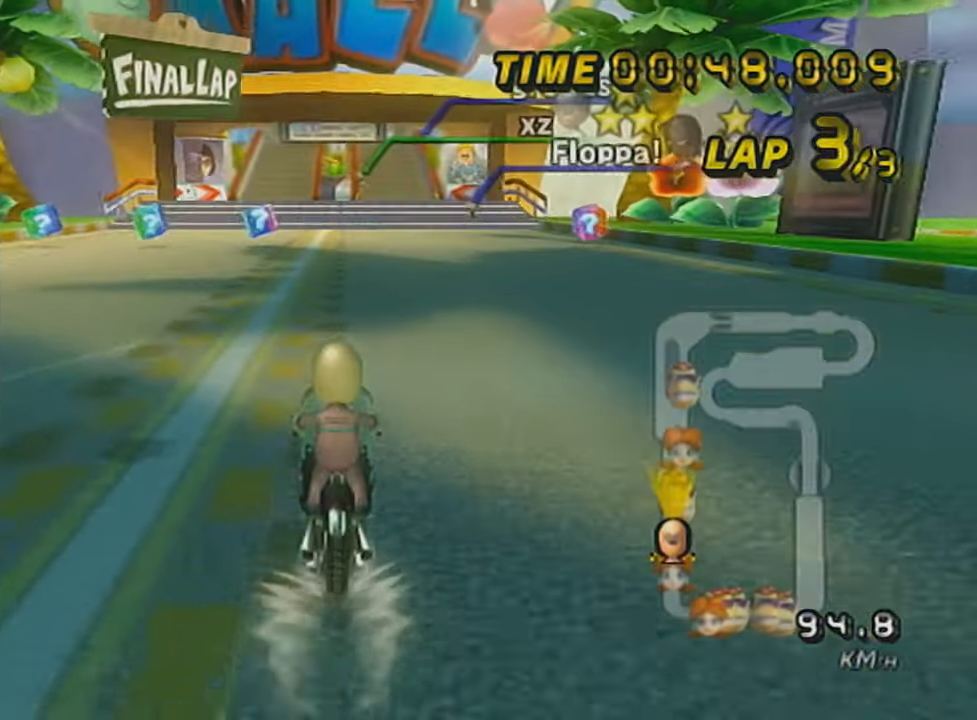
{"buttons": ["A", "R1"], "left_stick": "center", "events": [[100, "left_stick", "left"], [351, "left_stick", "center"], [384, "R1", "up"], [417, "R1", "down"]]}
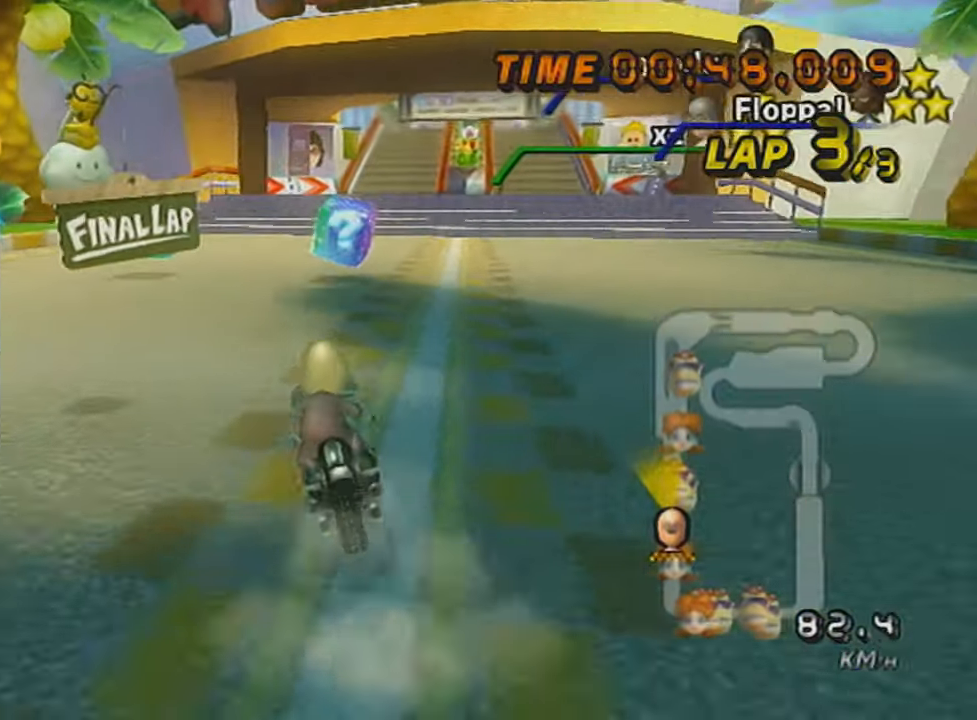
{"buttons": ["A", "DPAD_UP"], "left_stick": "center", "events": [[33, "left_stick", "right"], [250, "R1", "up"], [250, "left_stick", "center"], [317, "DPAD_UP", "down"], [383, "DPAD_UP", "up"], [500, "DPAD_UP", "down"]]}
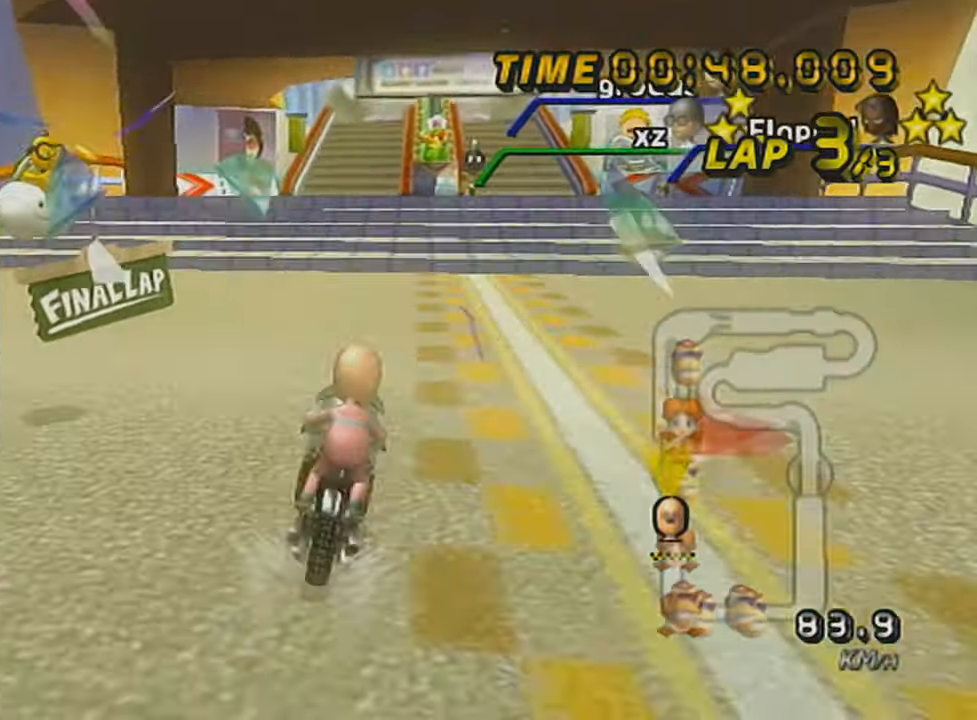
{"buttons": ["A", "R1"], "left_stick": "right", "events": [[100, "DPAD_UP", "up"], [200, "R1", "down"], [234, "left_stick", "right"]]}
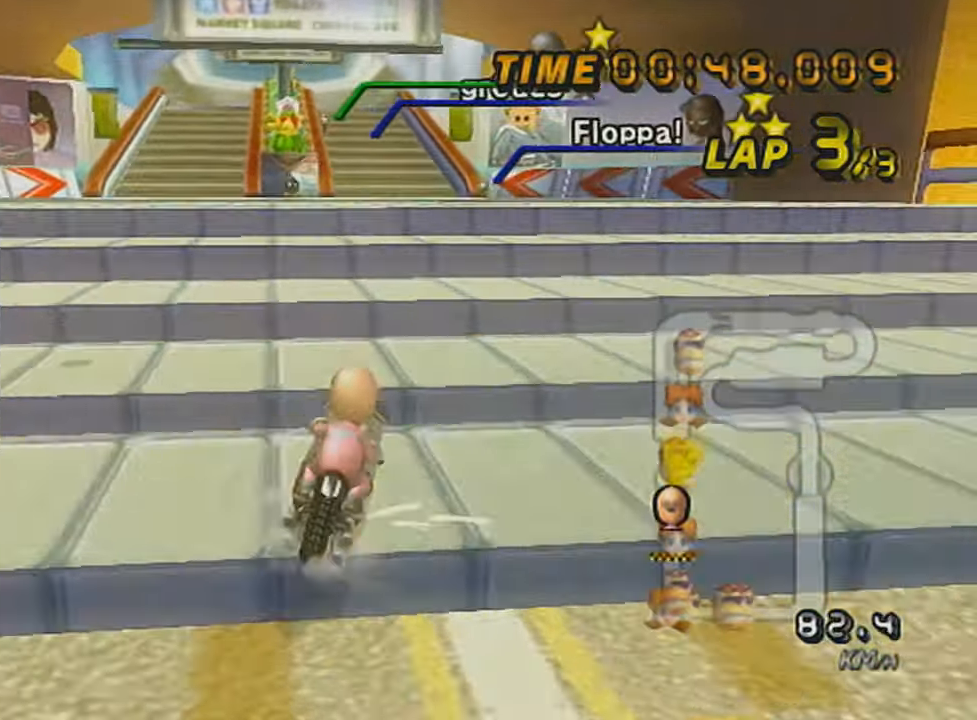
{"buttons": ["A"], "left_stick": "center", "events": [[100, "R1", "up"], [100, "left_stick", "center"]]}
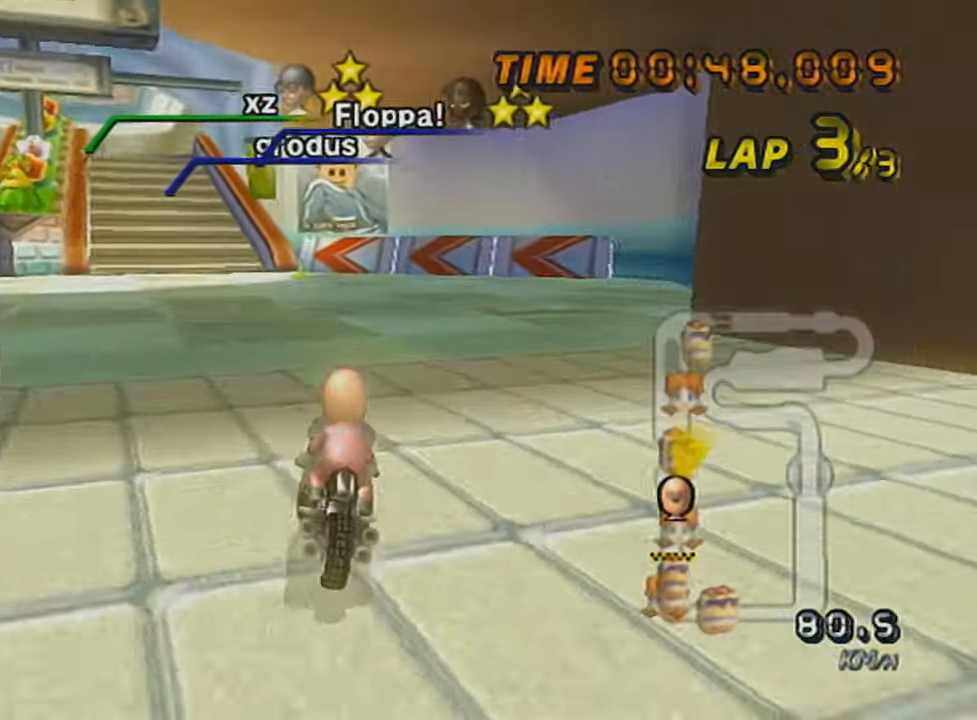
{"buttons": ["A", "R1"], "left_stick": "left", "events": [[167, "L1", "down"], [284, "R1", "down"], [351, "L1", "up"], [417, "left_stick", "left"]]}